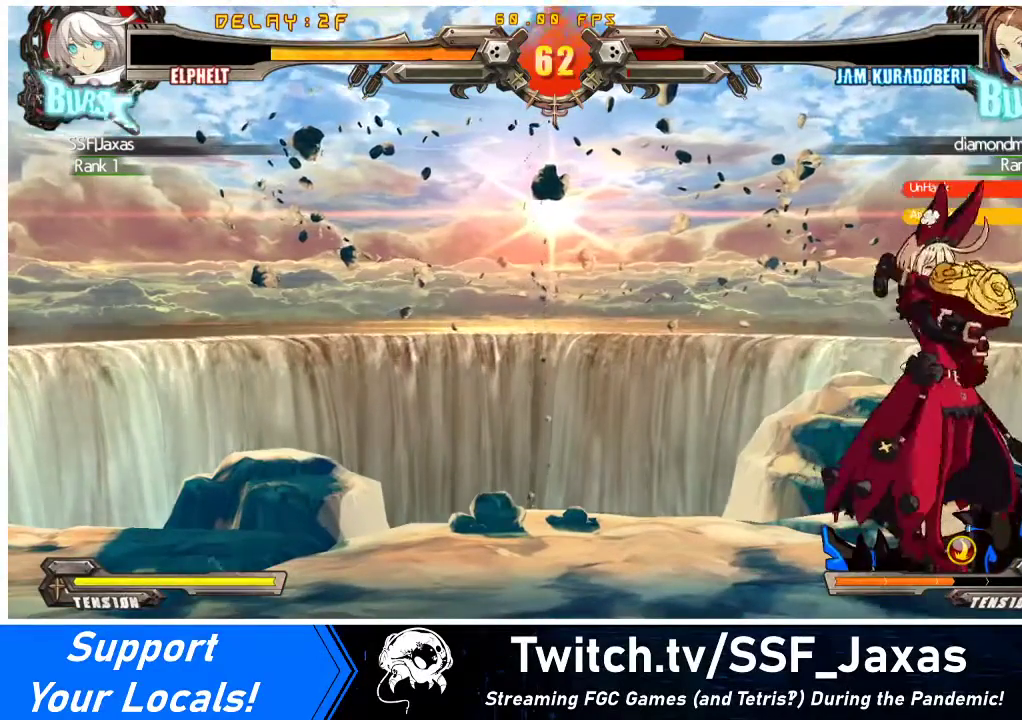
Gameplay with a controller (arcade stick); each line is a JSON object with the inputs held at the frame after it. "events" lists button and stick changes between this image and that frame as [ms after this image, input, new state], when the widget could be followed in between. Not read: L3 R3 other_buttons.
{"buttons": [], "events": []}
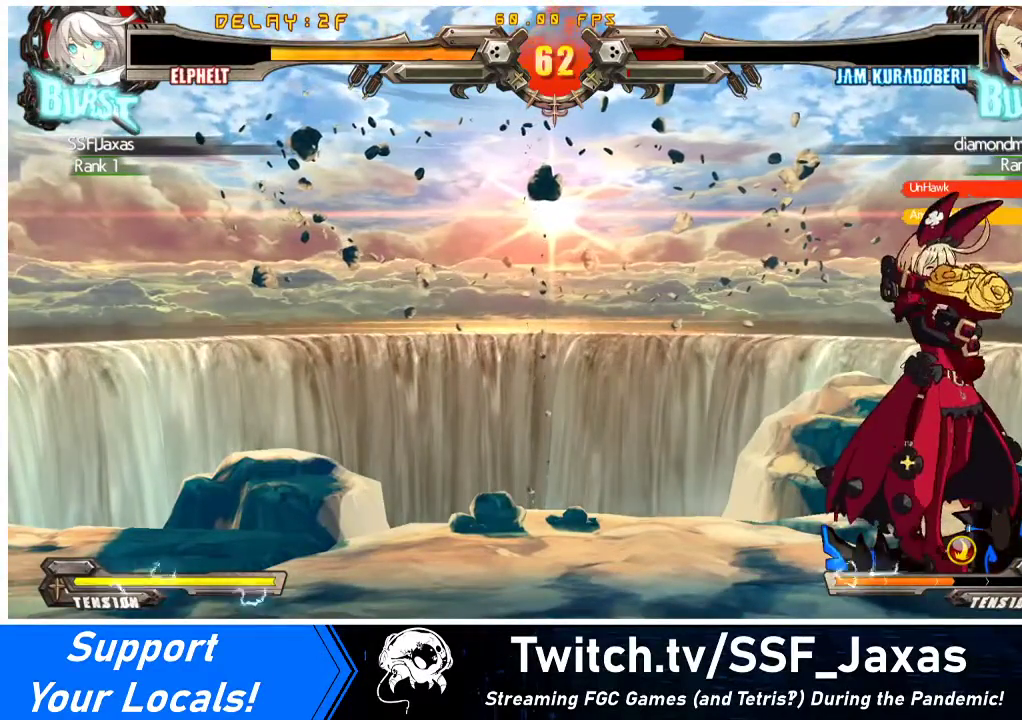
{"buttons": [], "events": []}
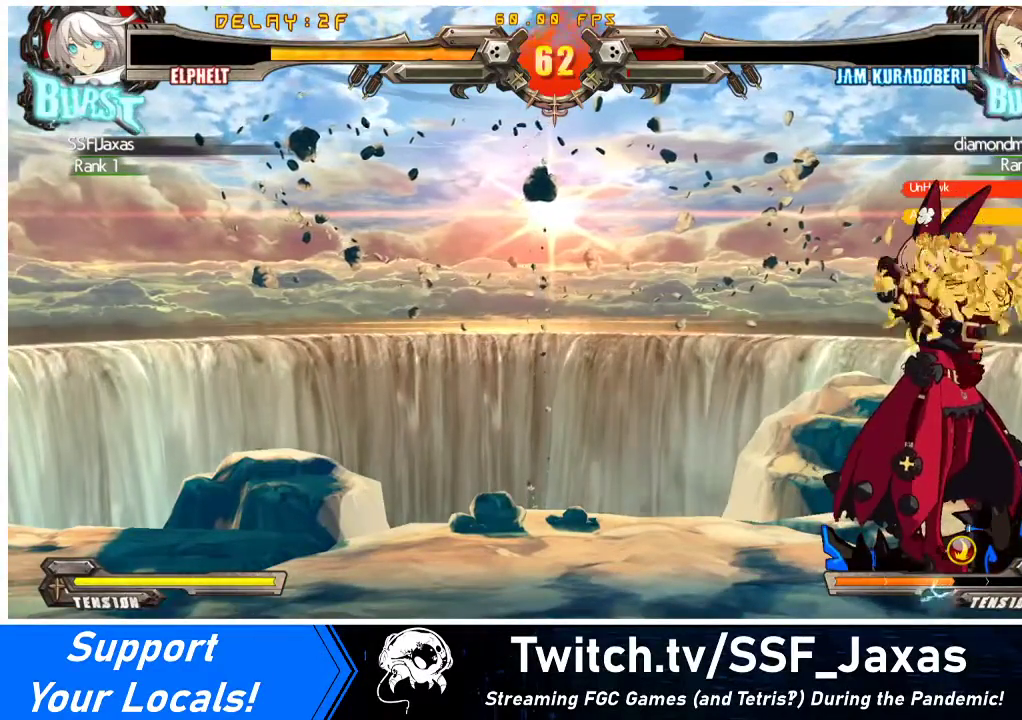
{"buttons": [], "events": [[100, "CROSS", "down"], [233, "CROSS", "up"]]}
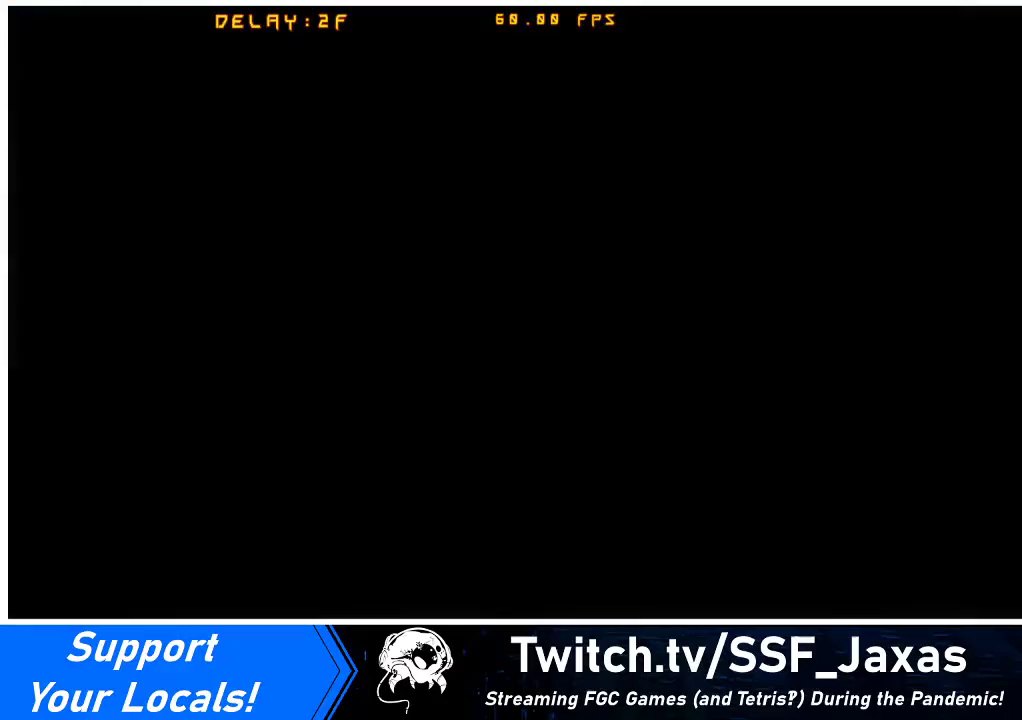
{"buttons": ["DPAD_UP"], "events": [[33, "DPAD_RIGHT", "down"], [67, "DPAD_RIGHT", "up"], [367, "DPAD_UP", "down"]]}
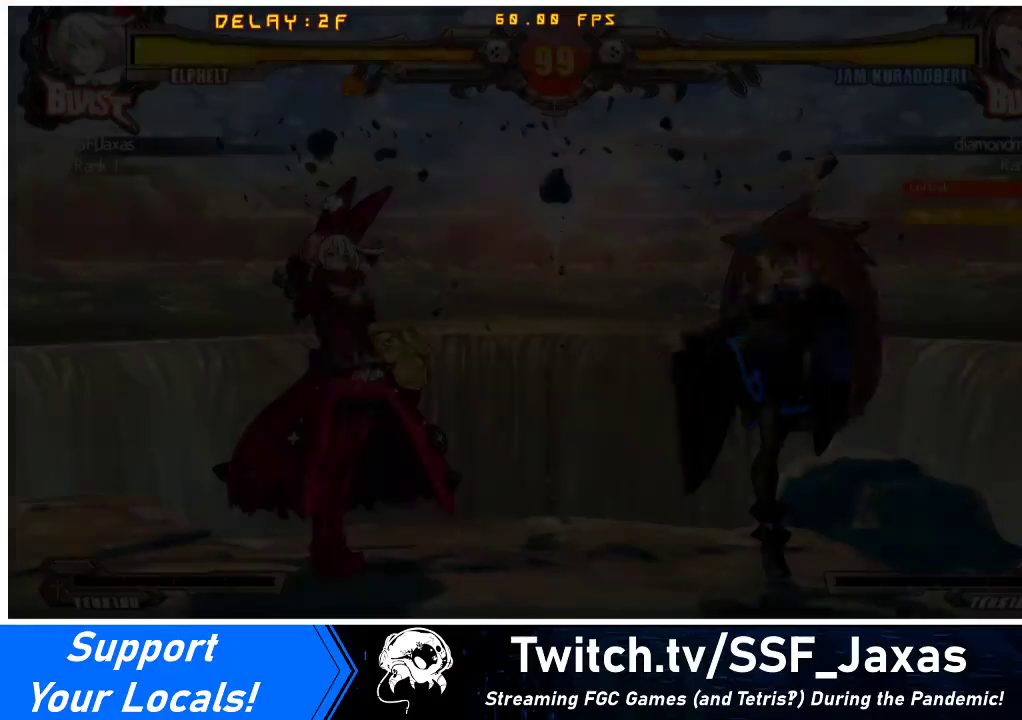
{"buttons": ["DPAD_UP"], "events": []}
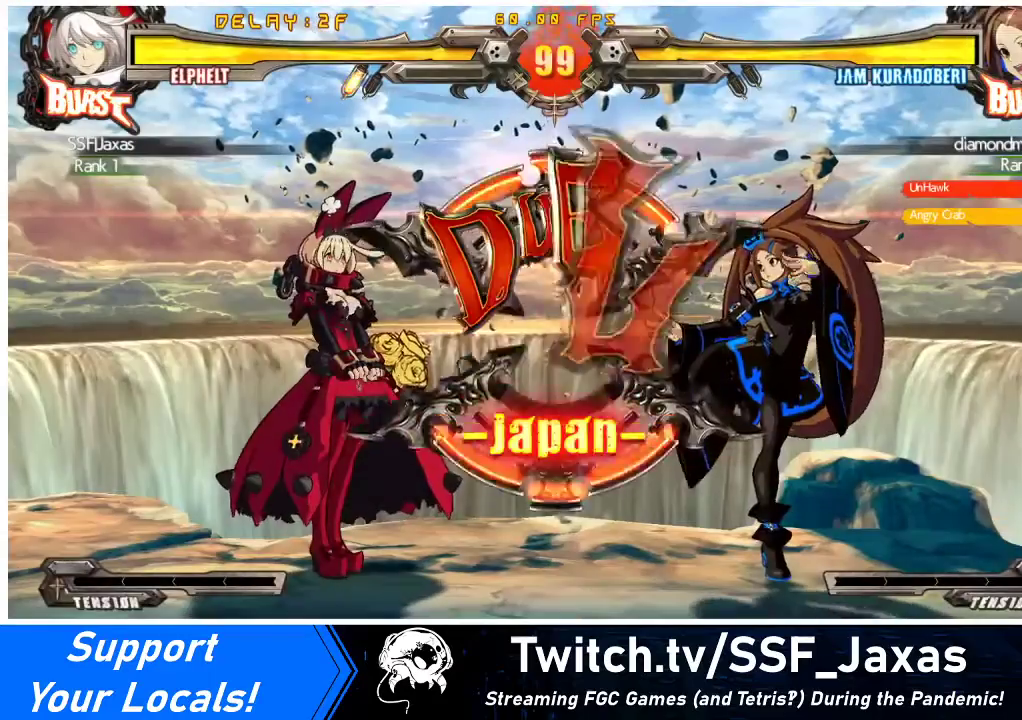
{"buttons": [], "events": [[67, "DPAD_UP", "up"]]}
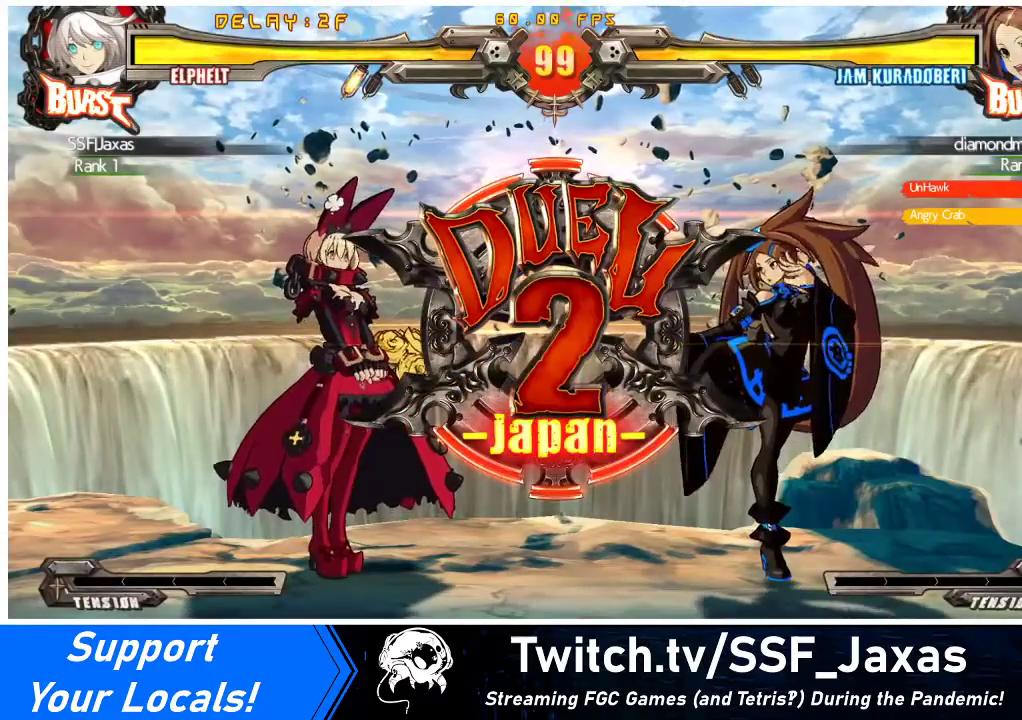
{"buttons": [], "events": []}
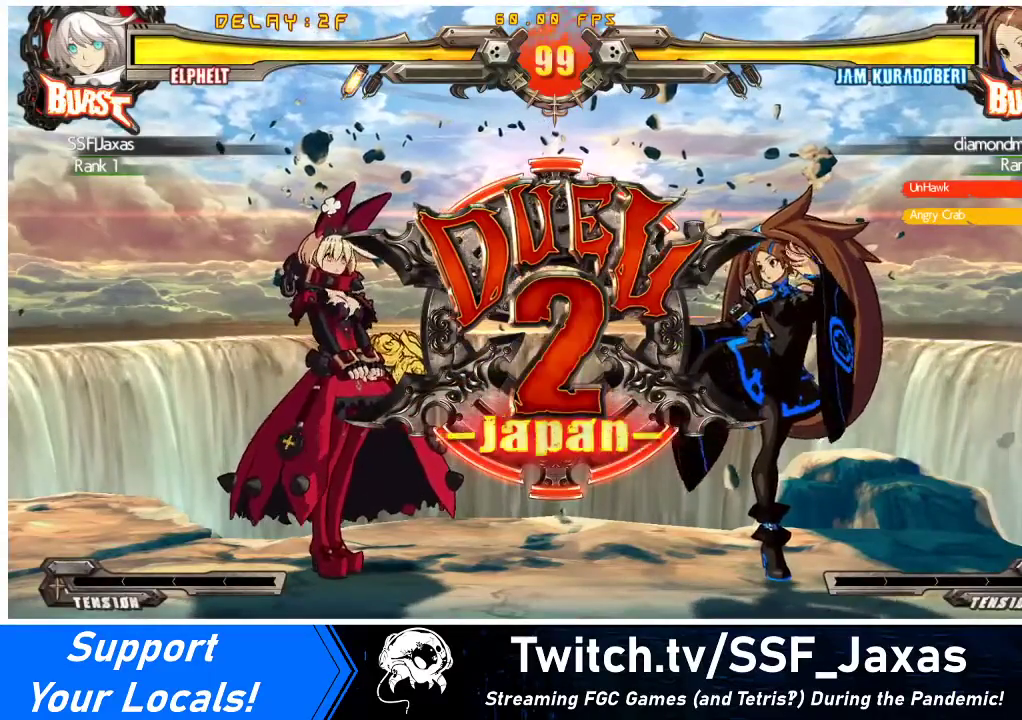
{"buttons": ["CROSS", "SQUARE", "TRIANGLE", "R1", "DPAD_UP"], "events": [[67, "CROSS", "down"], [233, "CROSS", "up"], [267, "DPAD_LEFT", "down"], [300, "DPAD_DOWN", "down"], [333, "DPAD_DOWN", "up"], [333, "DPAD_UP", "down"], [333, "TRIANGLE", "down"], [367, "R1", "down"], [367, "SQUARE", "down"], [400, "DPAD_LEFT", "up"], [433, "CROSS", "down"]]}
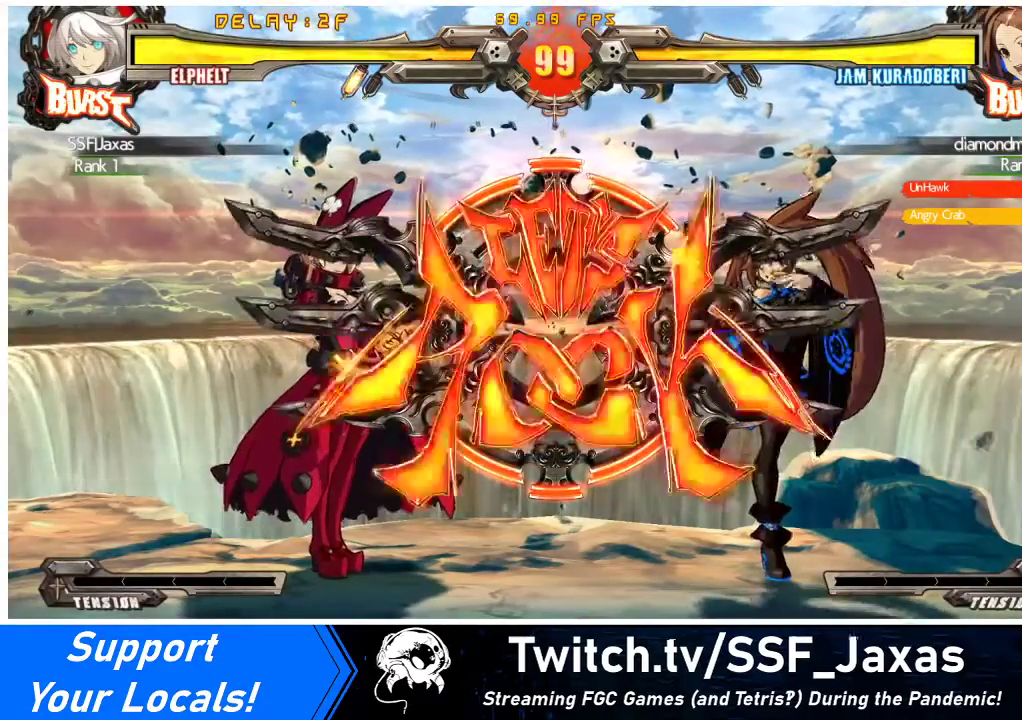
{"buttons": ["DPAD_DOWN", "DPAD_LEFT"], "events": [[33, "DPAD_RIGHT", "down"], [33, "R1", "up"], [33, "TRIANGLE", "up"], [100, "CROSS", "up"], [100, "DPAD_RIGHT", "up"], [100, "SQUARE", "up"], [300, "DPAD_UP", "up"], [500, "DPAD_DOWN", "down"], [500, "DPAD_LEFT", "down"]]}
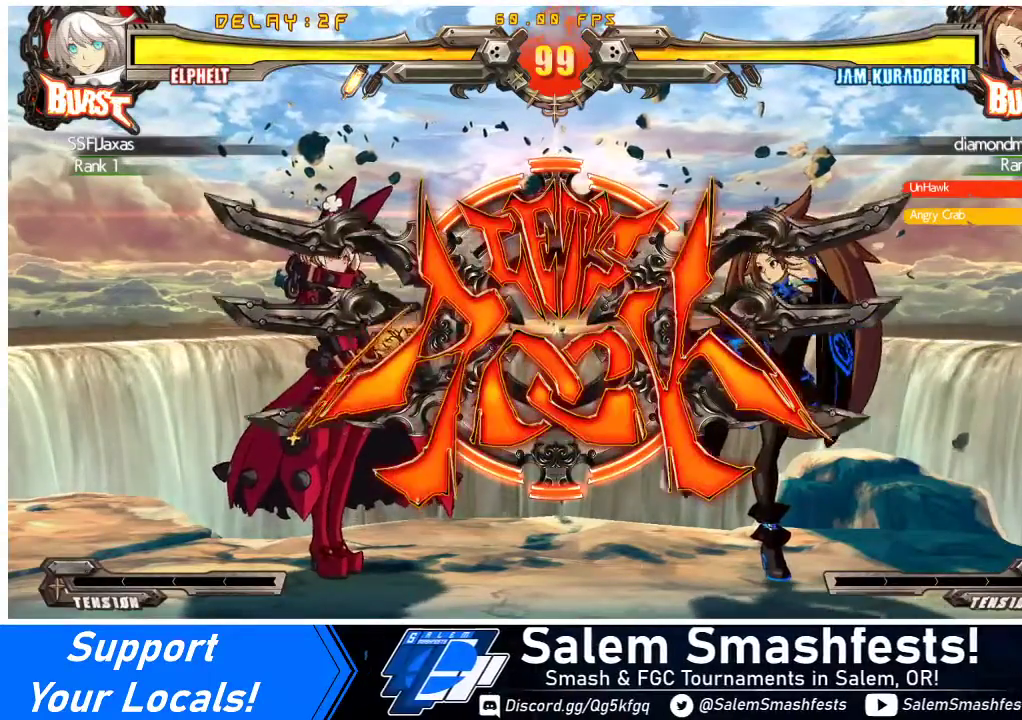
{"buttons": ["DPAD_DOWN", "DPAD_LEFT"], "events": [[167, "CROSS", "down"], [233, "CROSS", "up"]]}
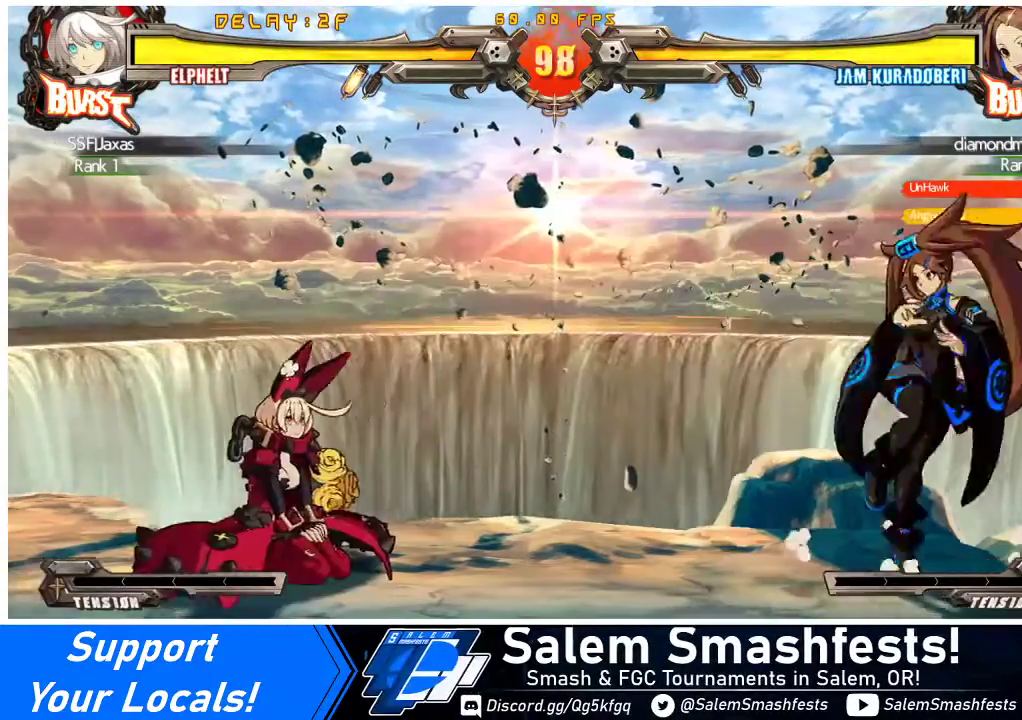
{"buttons": ["DPAD_DOWN", "DPAD_LEFT"], "events": [[67, "DPAD_DOWN", "up"], [100, "DPAD_LEFT", "up"], [133, "DPAD_RIGHT", "down"], [200, "DPAD_RIGHT", "up"], [267, "DPAD_RIGHT", "down"], [400, "DPAD_DOWN", "down"], [400, "DPAD_RIGHT", "up"], [433, "DPAD_LEFT", "down"], [433, "SQUARE", "down"], [433, "TRIANGLE", "down"], [500, "SQUARE", "up"], [500, "TRIANGLE", "up"]]}
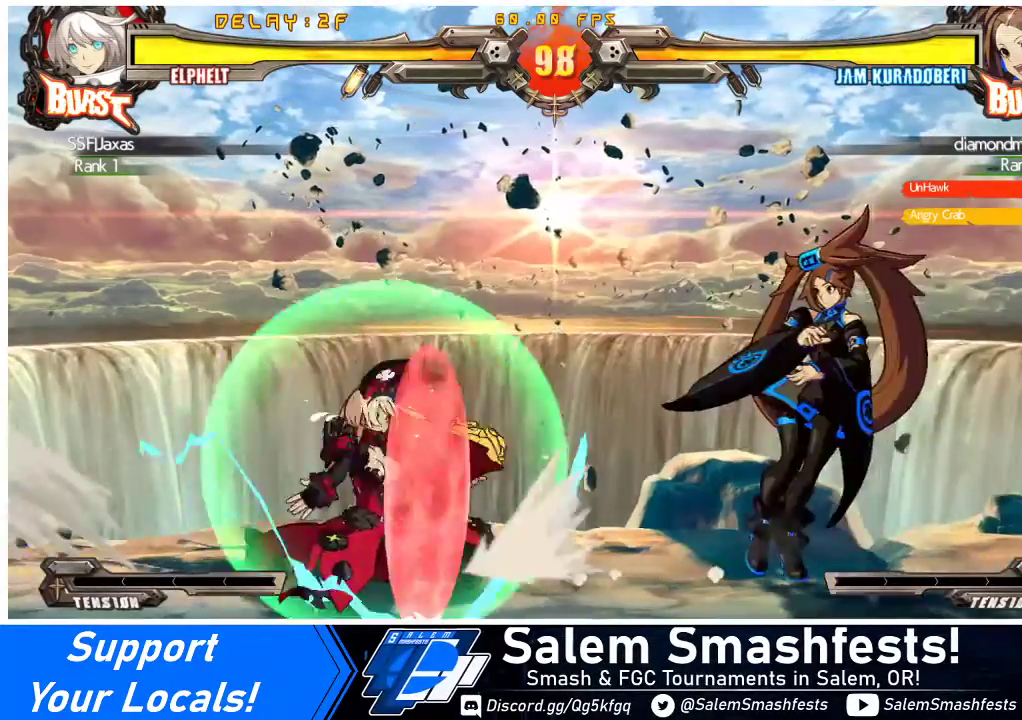
{"buttons": [], "events": [[67, "DPAD_DOWN", "up"], [267, "DPAD_LEFT", "up"], [267, "TRIANGLE", "down"], [367, "TRIANGLE", "up"]]}
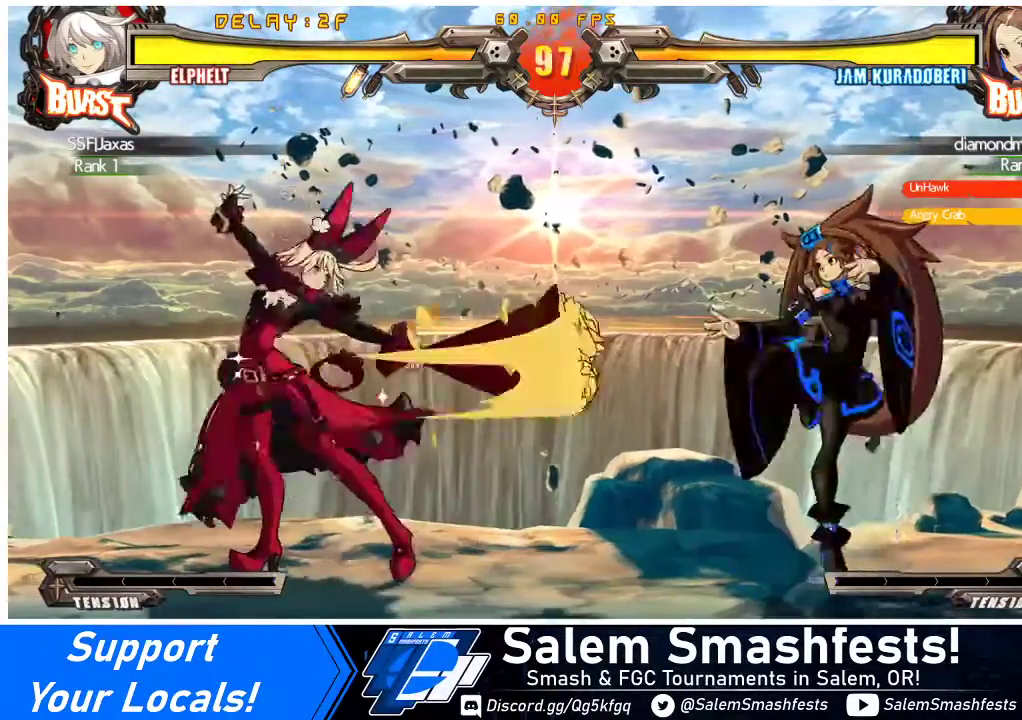
{"buttons": [], "events": [[200, "DPAD_LEFT", "down"], [267, "DPAD_LEFT", "up"], [333, "DPAD_LEFT", "down"], [500, "DPAD_LEFT", "up"]]}
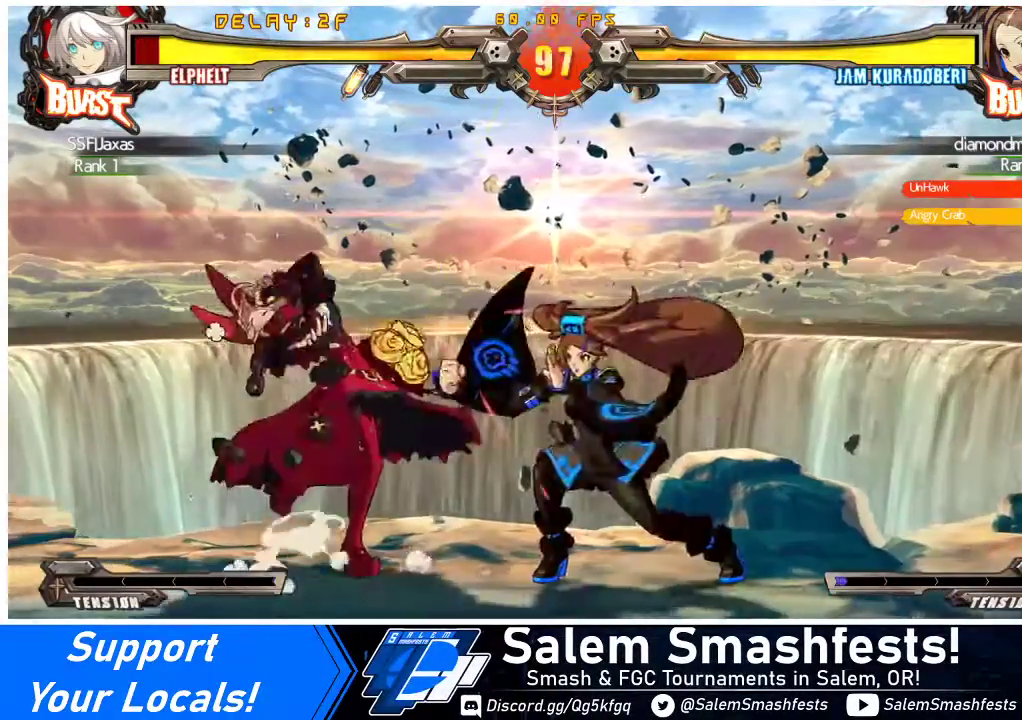
{"buttons": ["TRIANGLE", "DPAD_RIGHT"], "events": [[33, "DPAD_RIGHT", "down"], [100, "DPAD_RIGHT", "up"], [267, "DPAD_LEFT", "down"], [367, "DPAD_LEFT", "up"], [400, "TRIANGLE", "down"], [467, "DPAD_RIGHT", "down"]]}
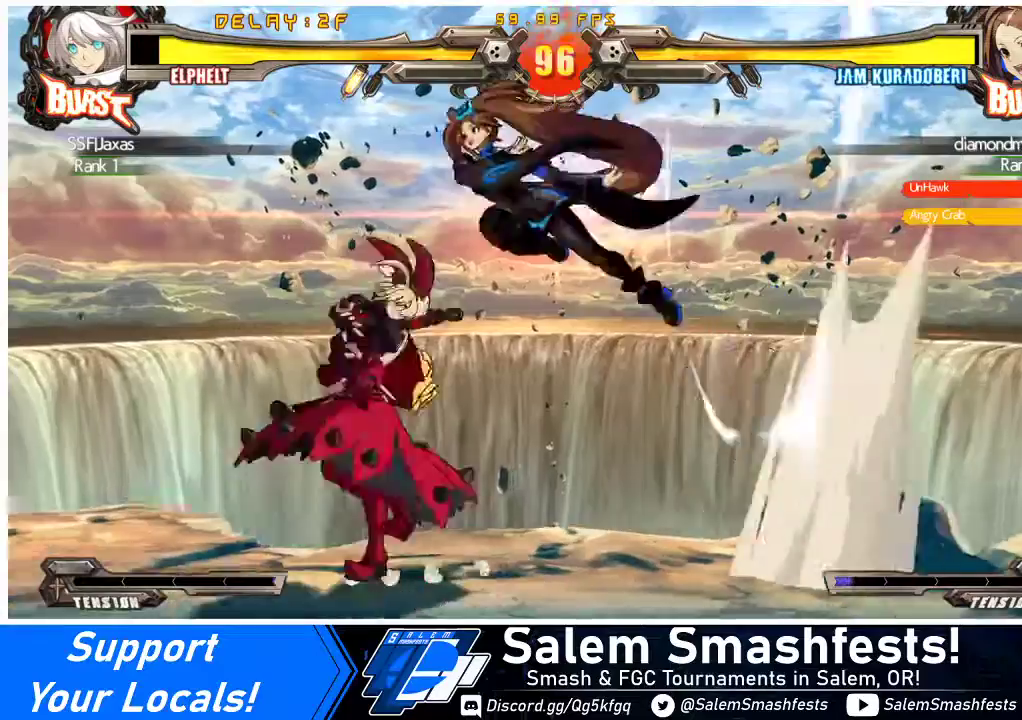
{"buttons": ["DPAD_DOWN"], "events": [[33, "DPAD_RIGHT", "up"], [33, "TRIANGLE", "up"], [367, "TRIANGLE", "down"], [467, "TRIANGLE", "up"], [500, "DPAD_DOWN", "down"]]}
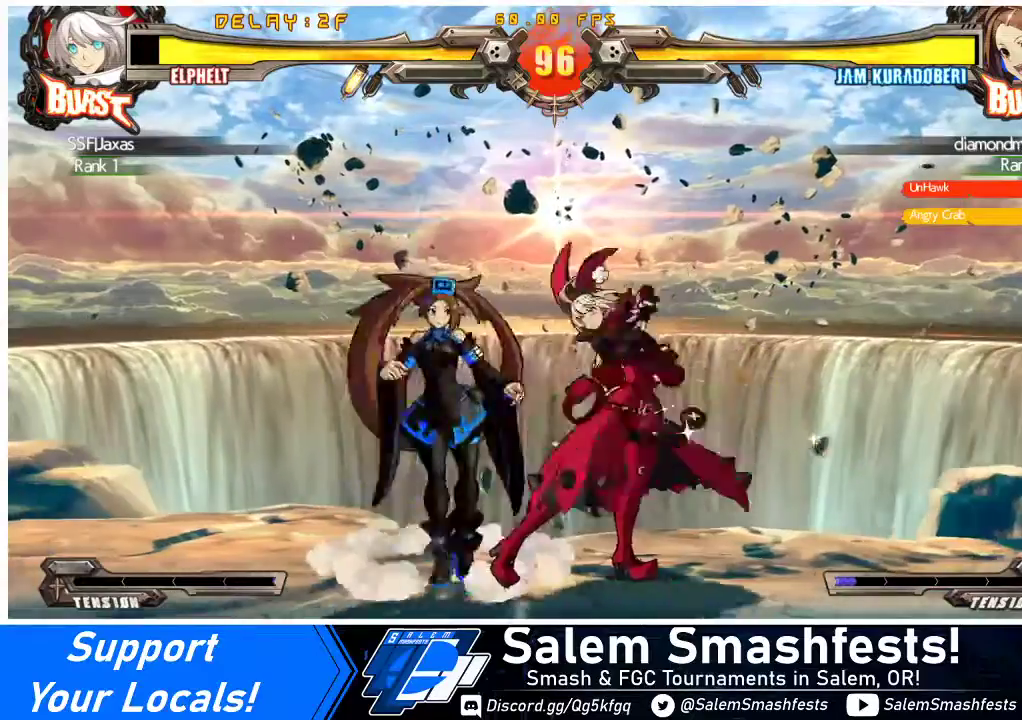
{"buttons": ["DPAD_DOWN"], "events": [[100, "R1", "down"], [267, "R1", "up"]]}
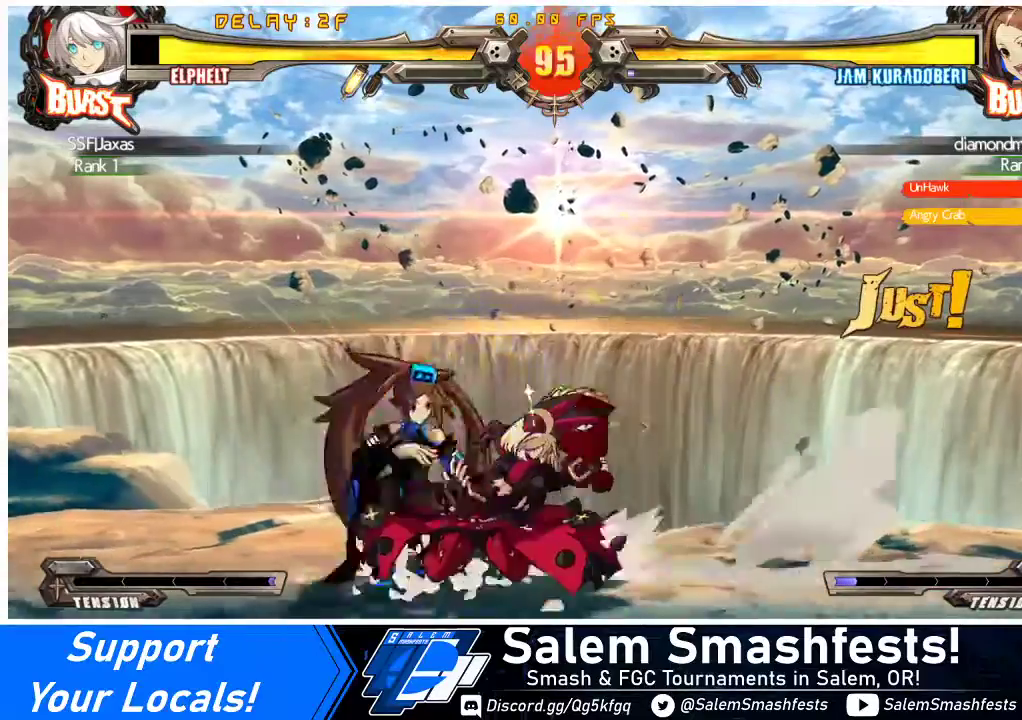
{"buttons": ["DPAD_DOWN"], "events": [[367, "R2", "down"], [500, "R2", "up"]]}
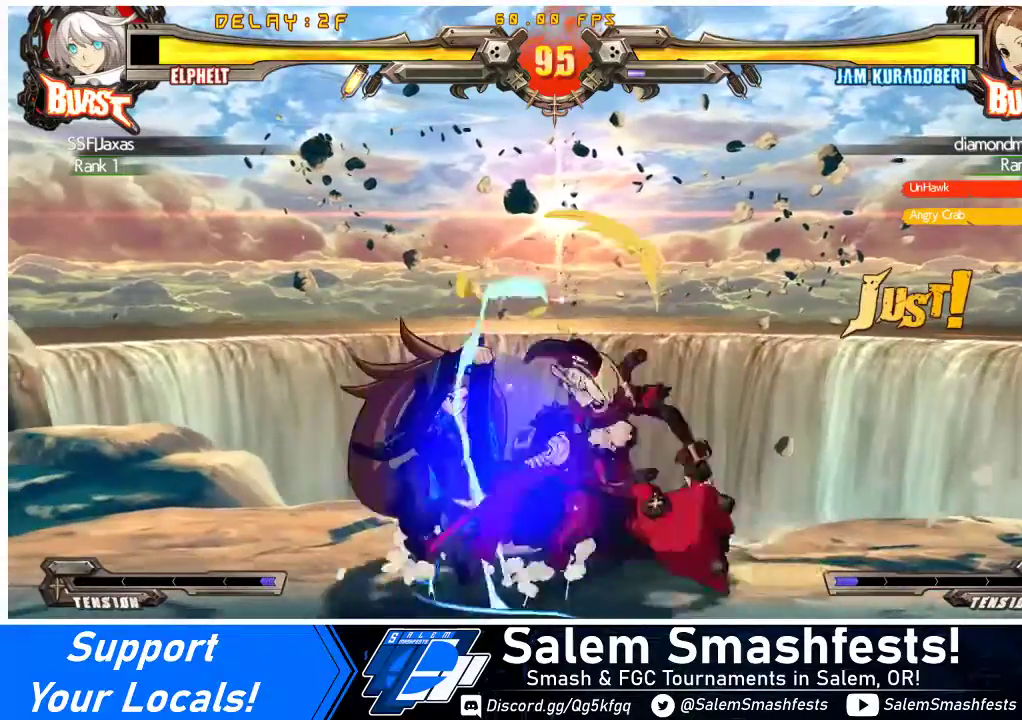
{"buttons": [], "events": [[33, "DPAD_LEFT", "down"], [100, "DPAD_DOWN", "up"], [133, "CROSS", "down"], [200, "DPAD_LEFT", "up"], [300, "CROSS", "up"], [433, "DPAD_LEFT", "down"], [500, "DPAD_LEFT", "up"]]}
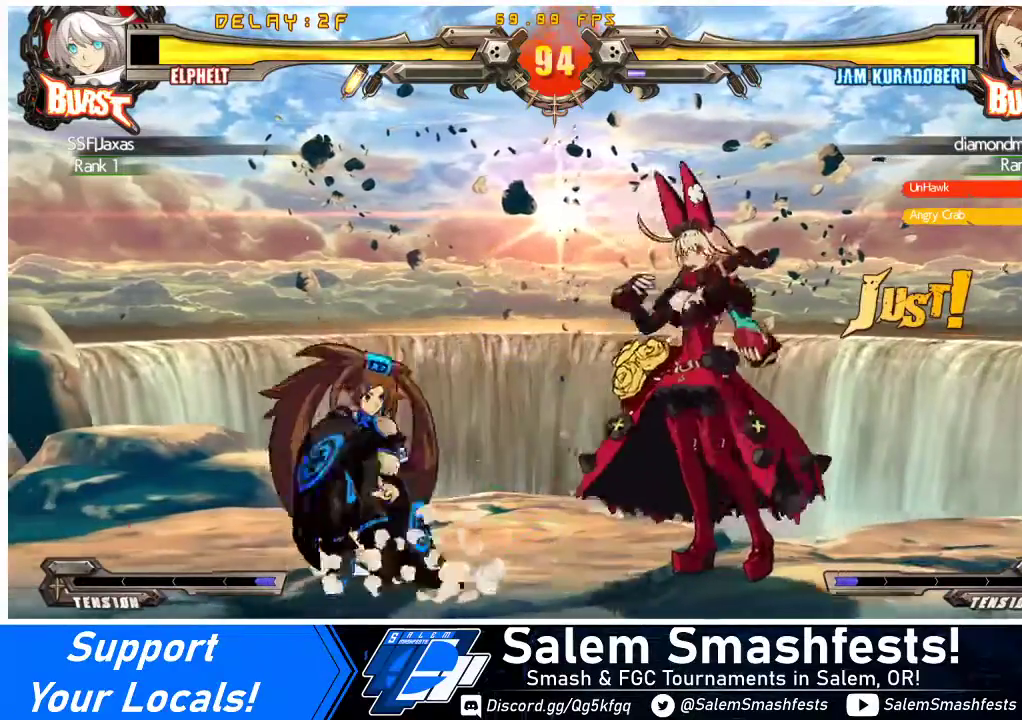
{"buttons": [], "events": [[67, "DPAD_LEFT", "down"], [167, "DPAD_DOWN", "down"], [200, "CROSS", "down"], [300, "DPAD_DOWN", "up"], [300, "DPAD_LEFT", "up"], [333, "CROSS", "up"]]}
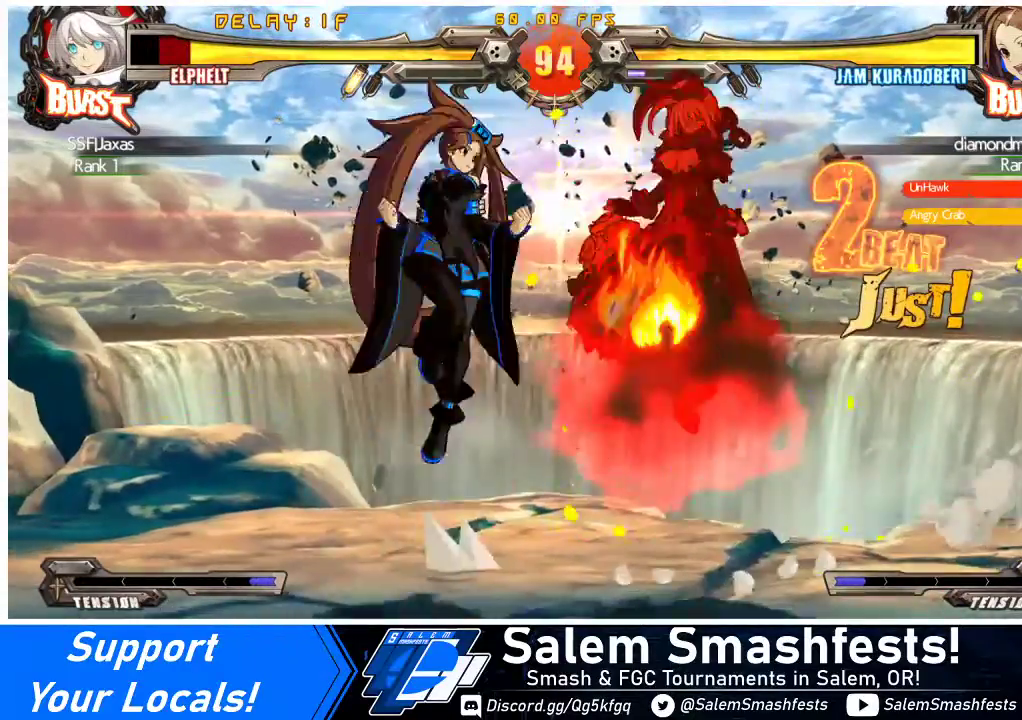
{"buttons": ["DPAD_RIGHT"], "events": [[33, "DPAD_RIGHT", "down"], [67, "DPAD_DOWN", "down"], [167, "TRIANGLE", "down"], [200, "DPAD_DOWN", "up"], [233, "SQUARE", "down"], [267, "TRIANGLE", "up"], [333, "SQUARE", "up"]]}
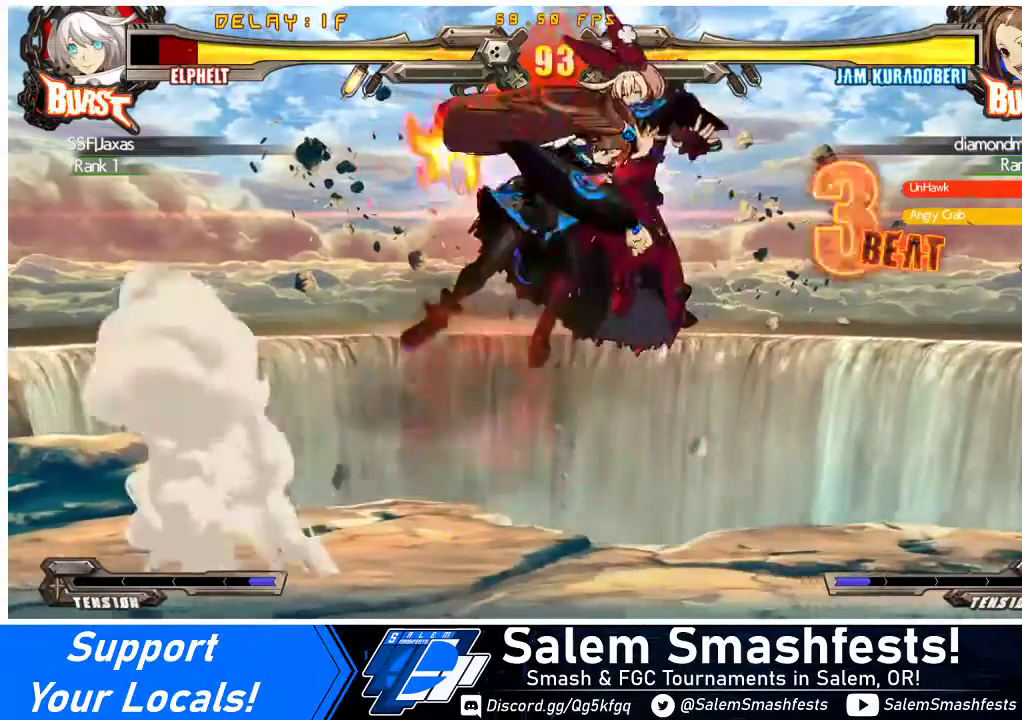
{"buttons": ["CROSS", "SQUARE", "TRIANGLE", "R1", "DPAD_UP", "DPAD_RIGHT"], "events": [[67, "SQUARE", "down"], [100, "TRIANGLE", "down"], [167, "R1", "down"], [233, "CROSS", "down"], [333, "SQUARE", "up"], [333, "TRIANGLE", "up"], [400, "DPAD_UP", "down"], [467, "SQUARE", "down"], [500, "TRIANGLE", "down"]]}
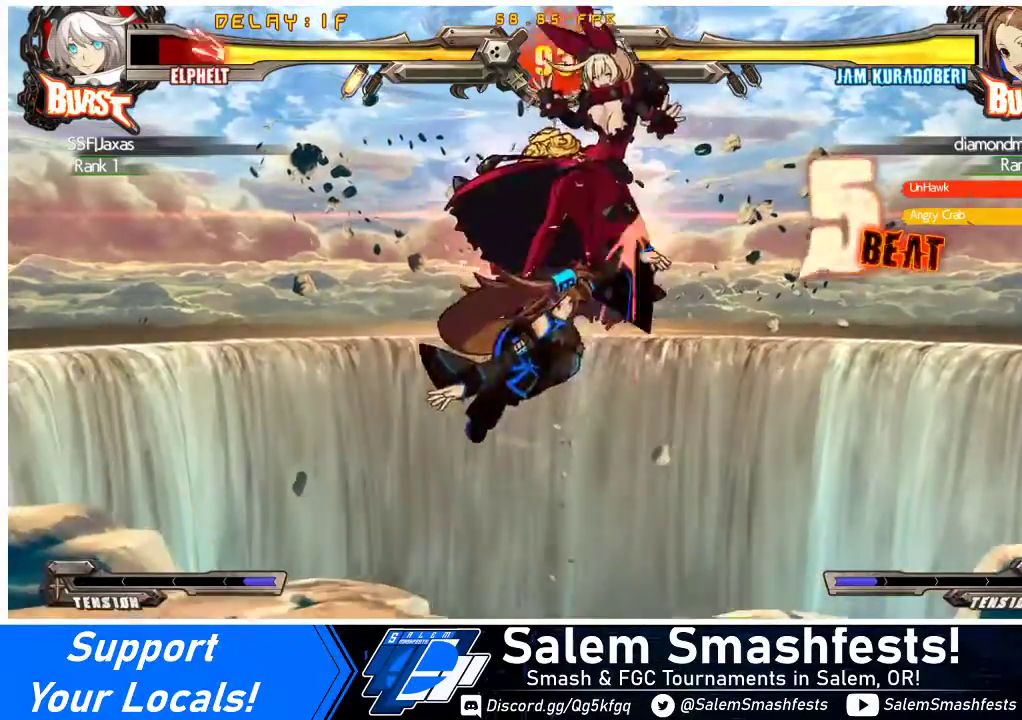
{"buttons": ["CROSS", "R1", "DPAD_UP", "DPAD_RIGHT"], "events": [[133, "TRIANGLE", "up"], [167, "SQUARE", "up"], [200, "DPAD_UP", "up"], [333, "SQUARE", "down"], [333, "TRIANGLE", "down"], [467, "DPAD_UP", "down"], [500, "SQUARE", "up"], [500, "TRIANGLE", "up"]]}
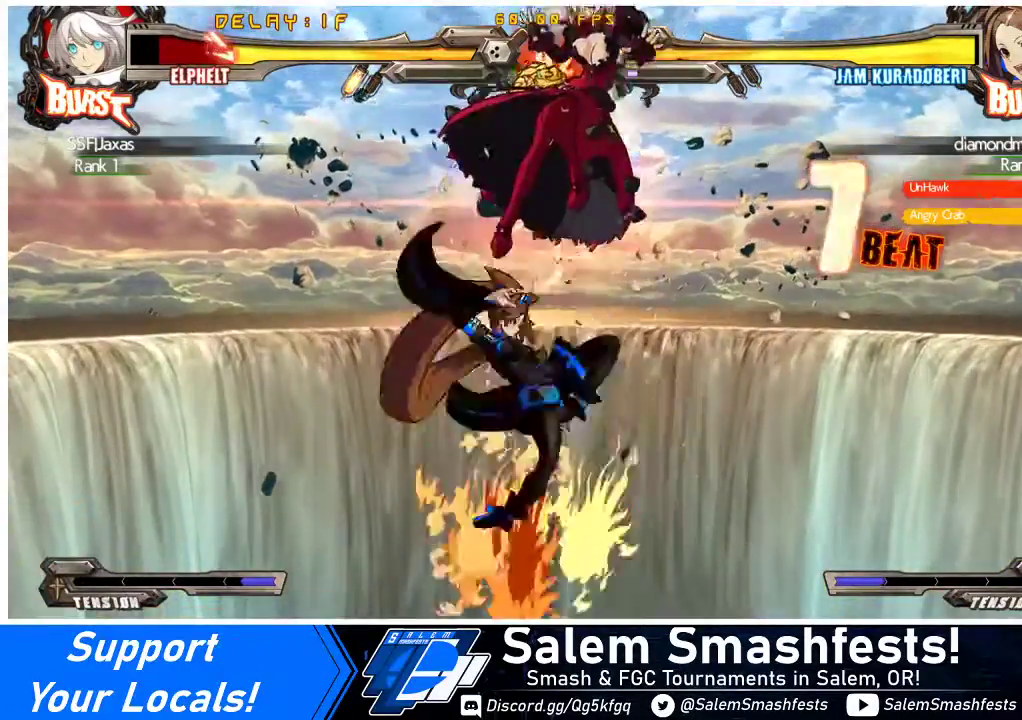
{"buttons": [], "events": [[133, "CROSS", "up"], [133, "DPAD_UP", "up"], [167, "R1", "up"], [467, "DPAD_RIGHT", "up"]]}
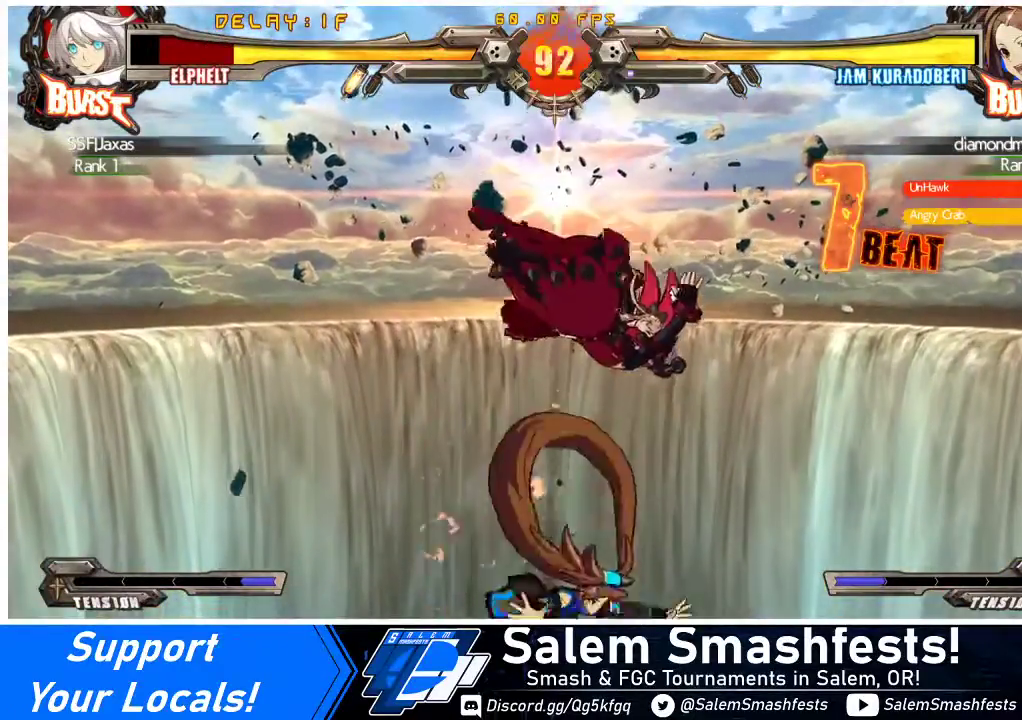
{"buttons": ["TRIANGLE", "DPAD_RIGHT"], "events": [[200, "DPAD_RIGHT", "down"], [267, "TRIANGLE", "down"], [400, "TRIANGLE", "up"], [500, "TRIANGLE", "down"]]}
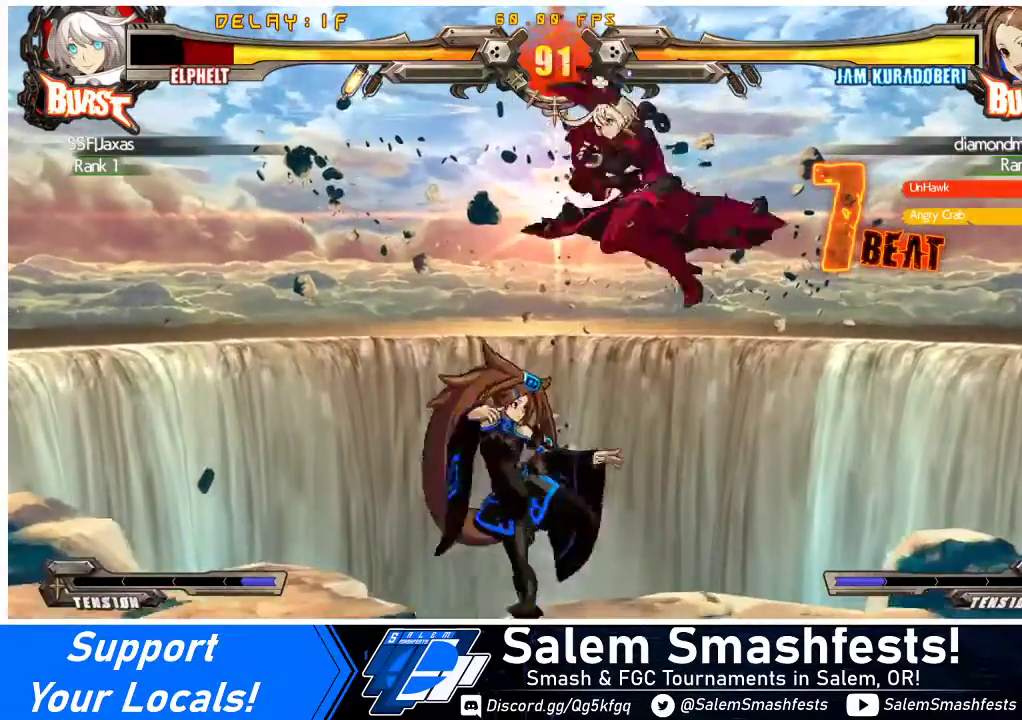
{"buttons": ["TRIANGLE"], "events": [[100, "TRIANGLE", "up"], [367, "DPAD_RIGHT", "up"], [433, "TRIANGLE", "down"]]}
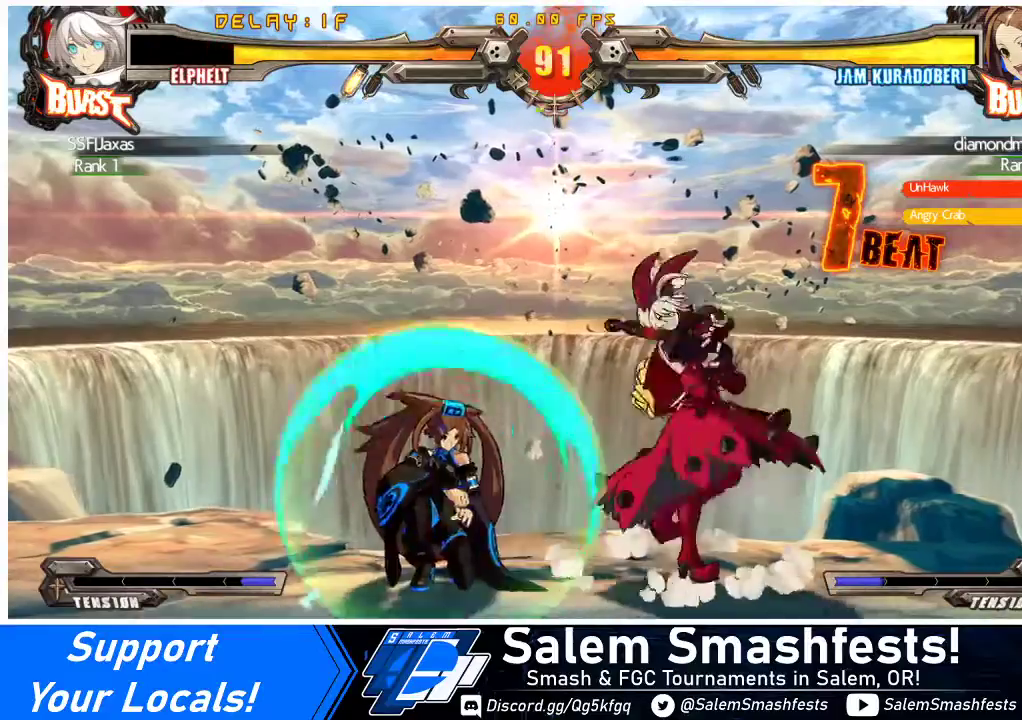
{"buttons": ["DPAD_DOWN"], "events": [[33, "DPAD_DOWN", "down"], [33, "TRIANGLE", "up"], [133, "R1", "down"], [333, "R1", "up"]]}
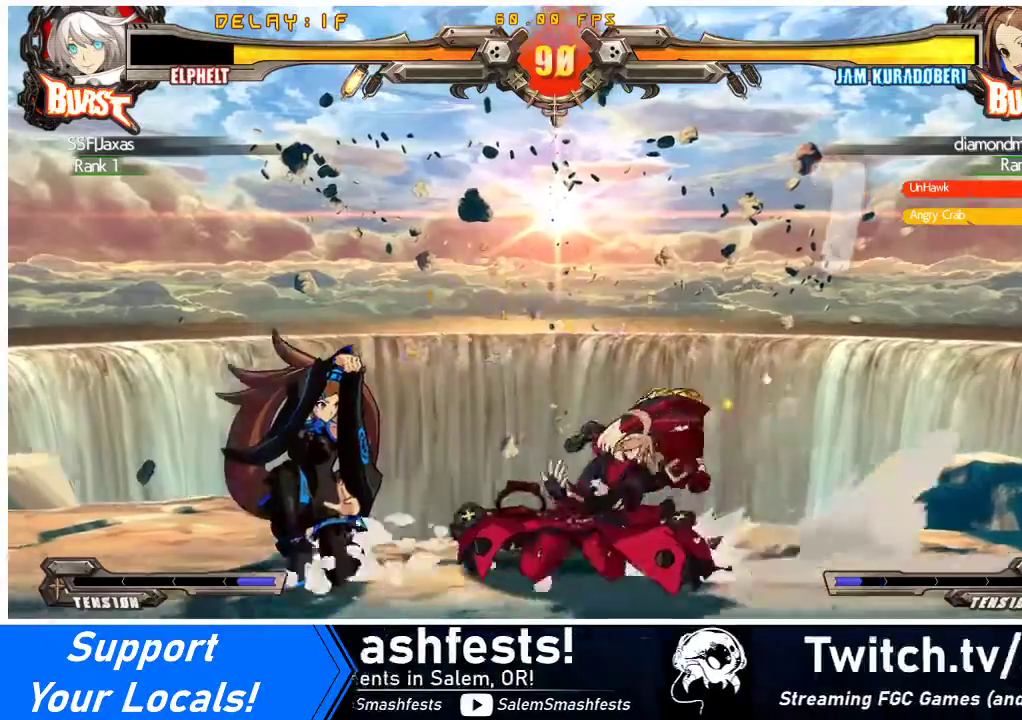
{"buttons": ["R2", "DPAD_DOWN"], "events": [[433, "R2", "down"]]}
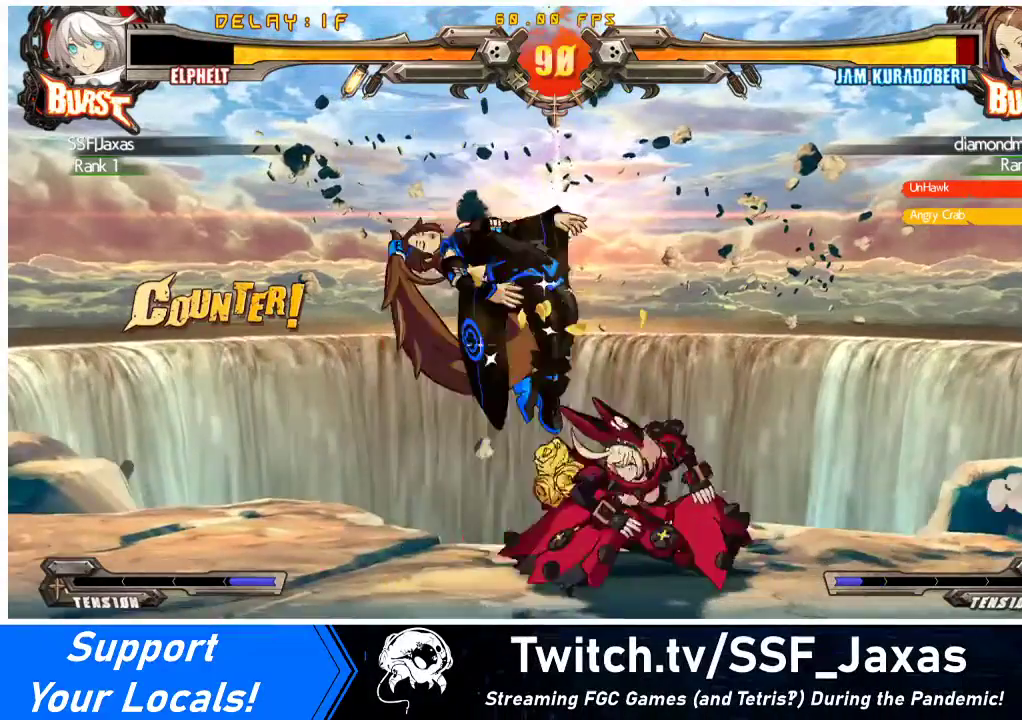
{"buttons": ["DPAD_LEFT"], "events": [[100, "DPAD_DOWN", "up"], [100, "R2", "up"], [267, "TRIANGLE", "down"], [367, "DPAD_LEFT", "down"], [400, "TRIANGLE", "up"]]}